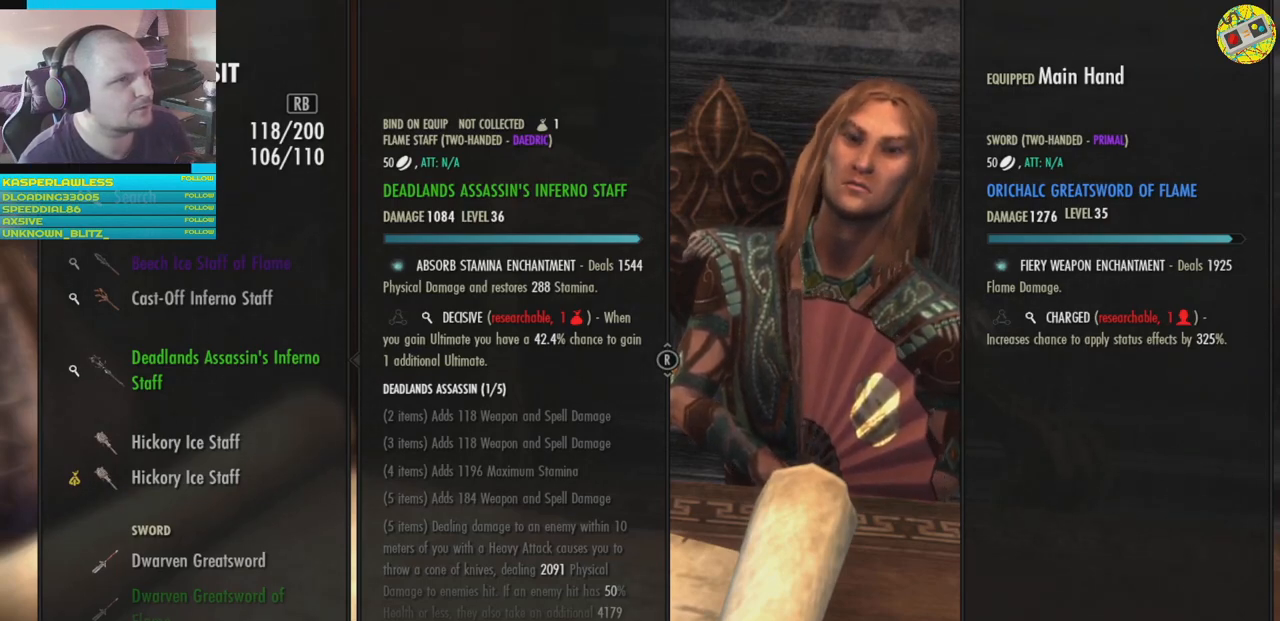
Gameplay with a controller (Xbox layout); each line is a JSON object with the inputs held at the frame after it. "events" lists button and stick changes between this image and that frame as [ms after this image, input, new state], when the widget could be followed in between. Not read: HOME L3.
{"buttons": ["DPAD_UP"], "left_stick": "center", "right_stick": "center", "events": [[167, "DPAD_UP", "down"], [301, "DPAD_UP", "up"], [384, "DPAD_UP", "down"]]}
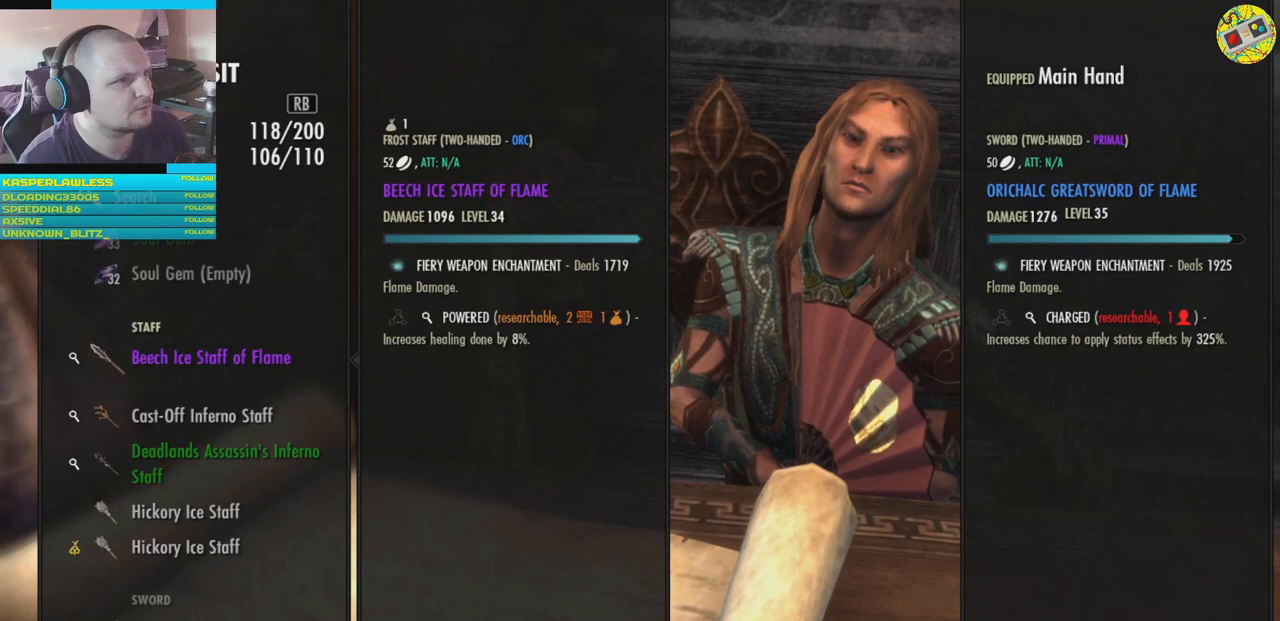
{"buttons": [], "left_stick": "center", "right_stick": "center", "events": [[16, "DPAD_UP", "up"]]}
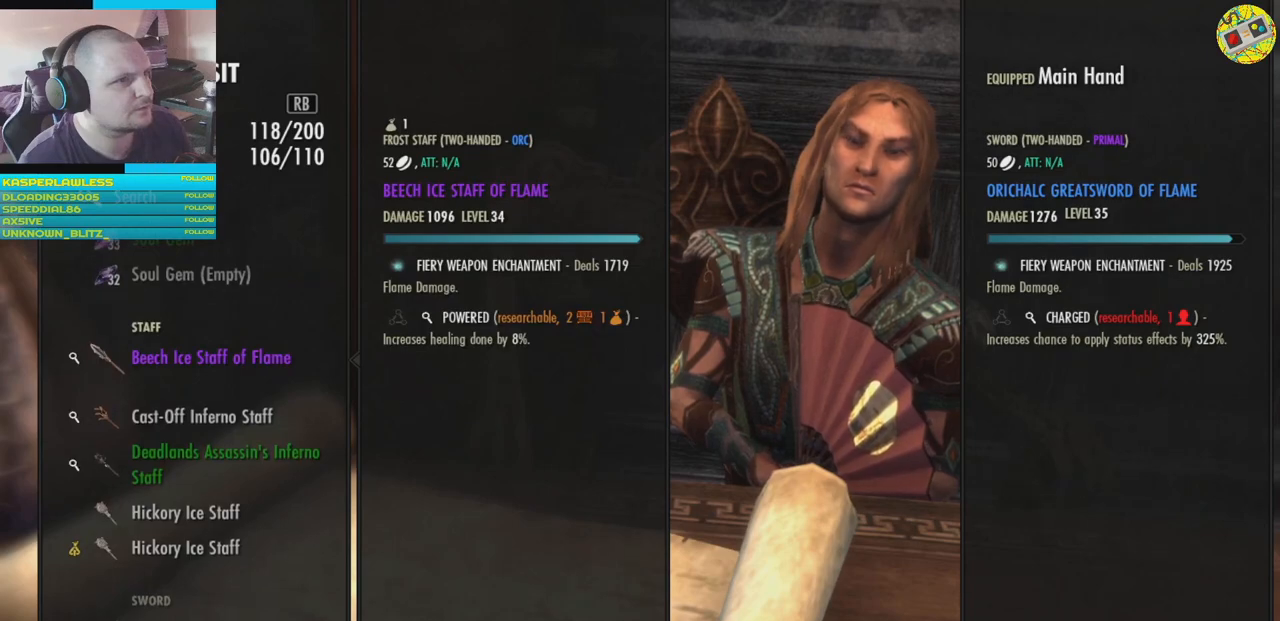
{"buttons": [], "left_stick": "center", "right_stick": "center", "events": []}
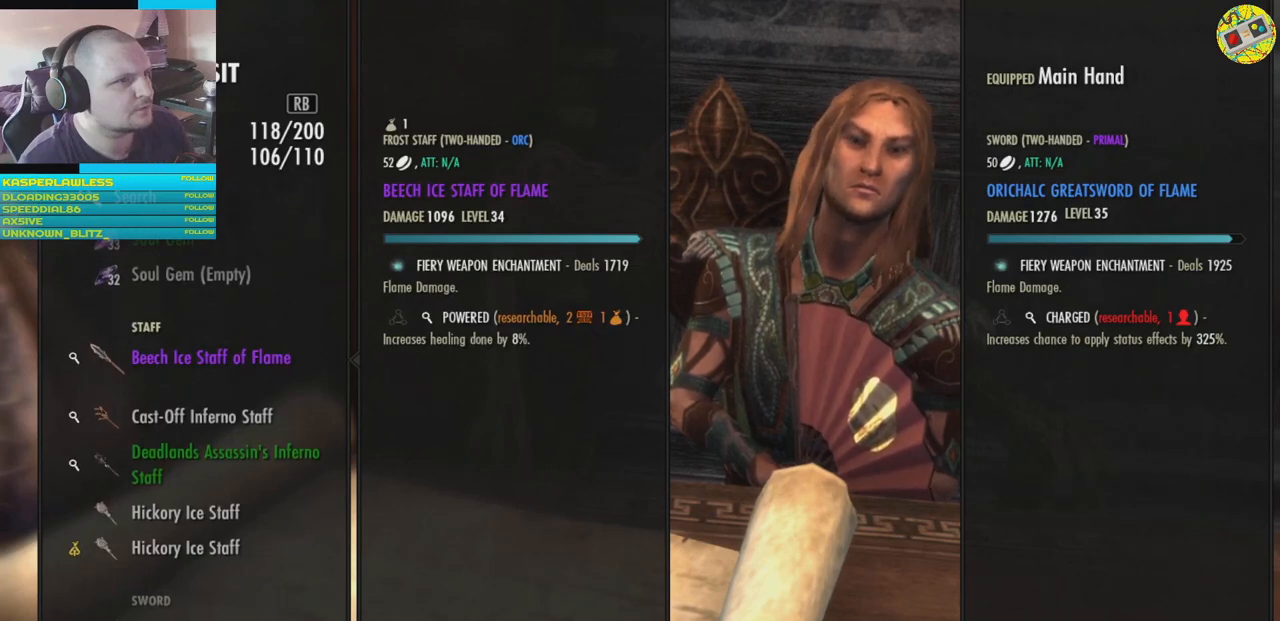
{"buttons": [], "left_stick": "center", "right_stick": "center", "events": []}
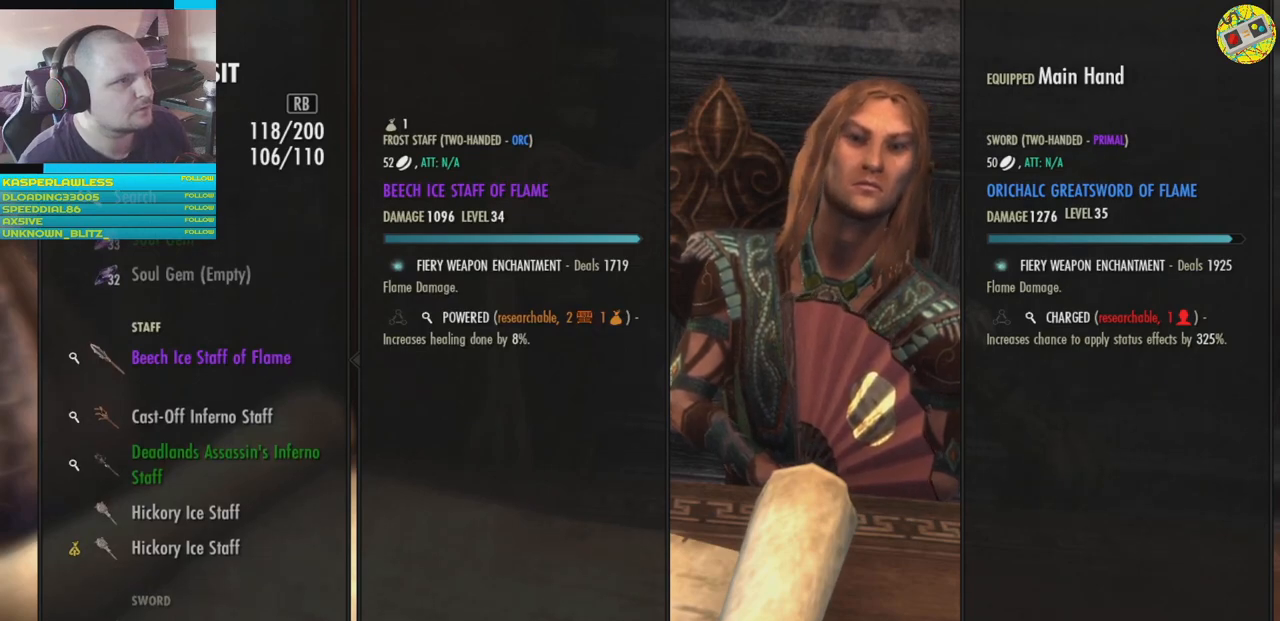
{"buttons": [], "left_stick": "center", "right_stick": "center", "events": []}
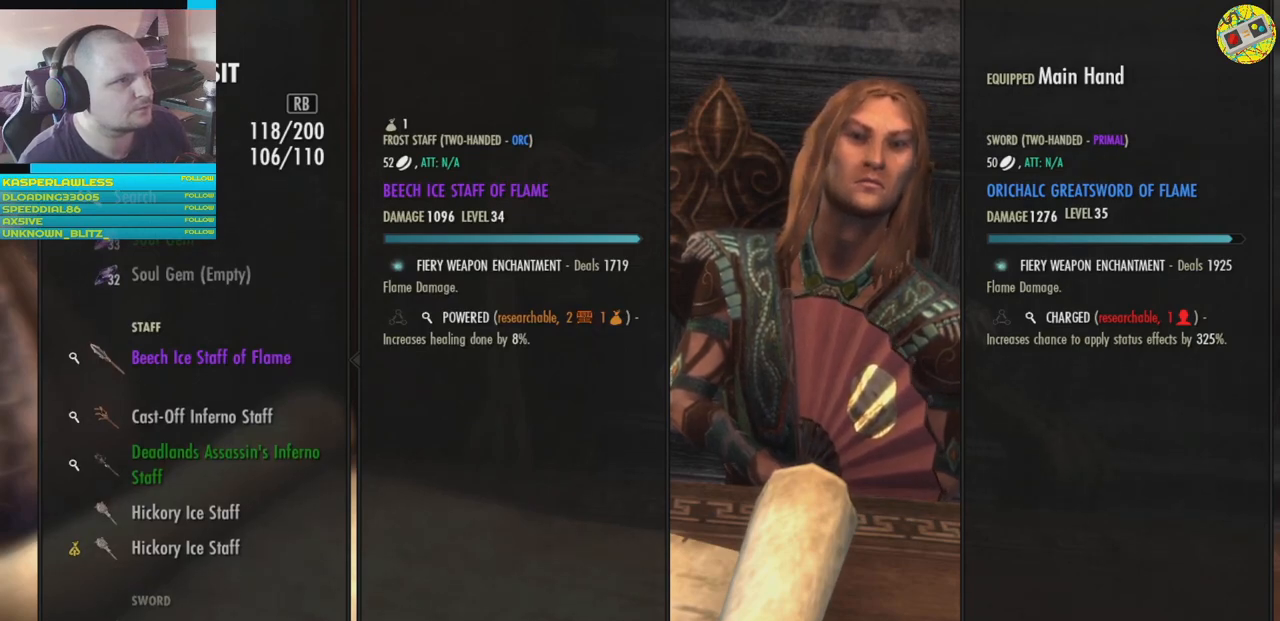
{"buttons": ["DPAD_DOWN"], "left_stick": "center", "right_stick": "center", "events": [[250, "DPAD_DOWN", "down"], [367, "DPAD_DOWN", "up"], [500, "DPAD_DOWN", "down"]]}
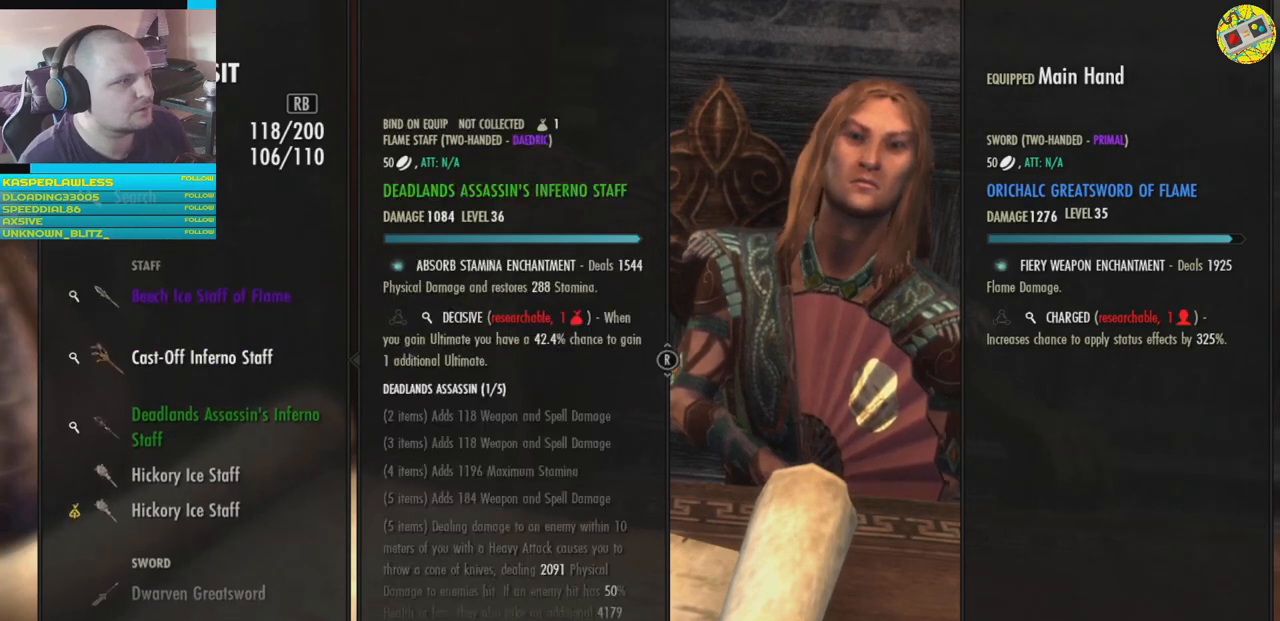
{"buttons": [], "left_stick": "center", "right_stick": "center", "events": [[117, "DPAD_DOWN", "up"]]}
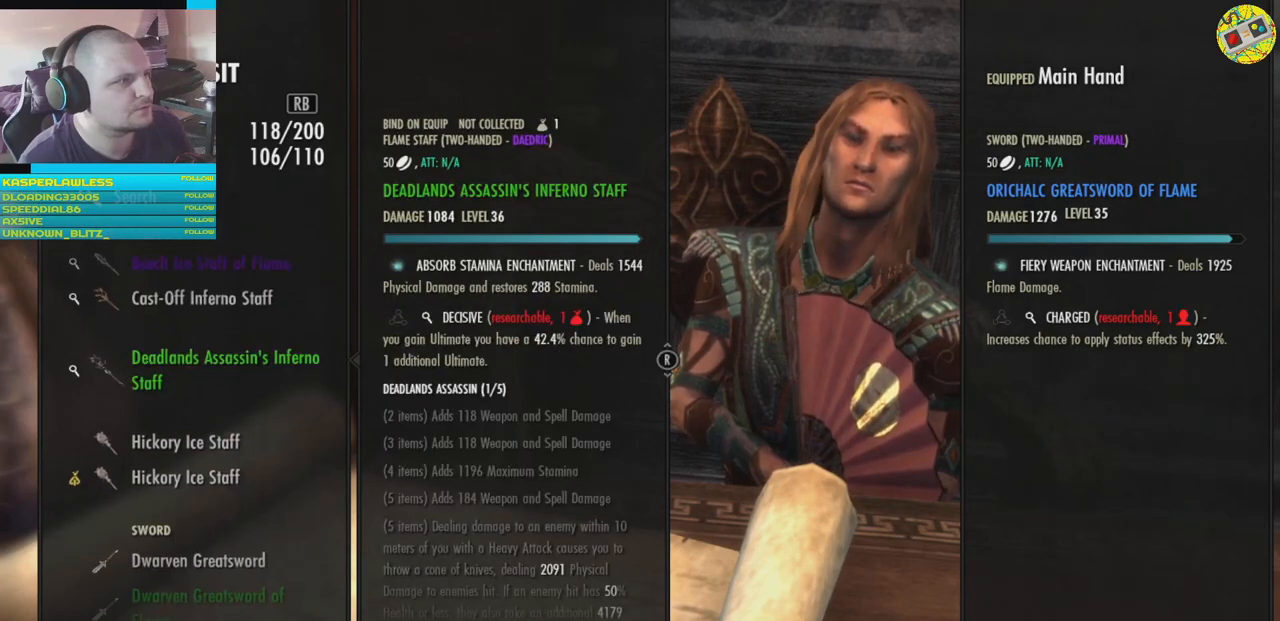
{"buttons": [], "left_stick": "center", "right_stick": "center", "events": []}
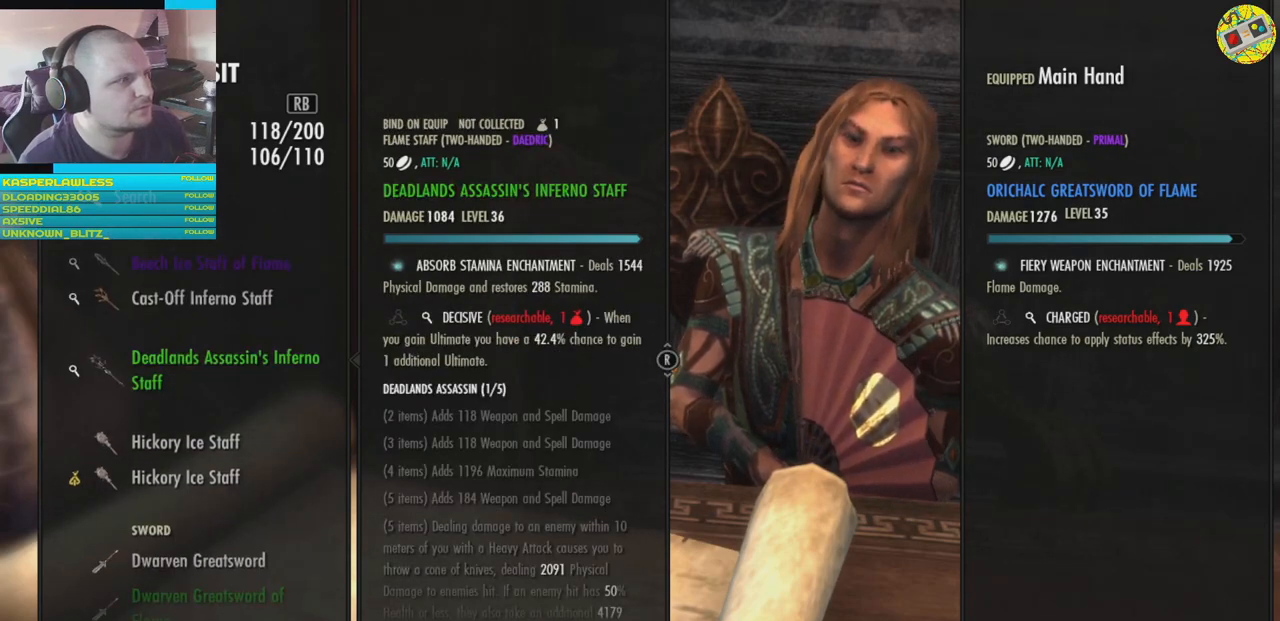
{"buttons": [], "left_stick": "center", "right_stick": "center", "events": []}
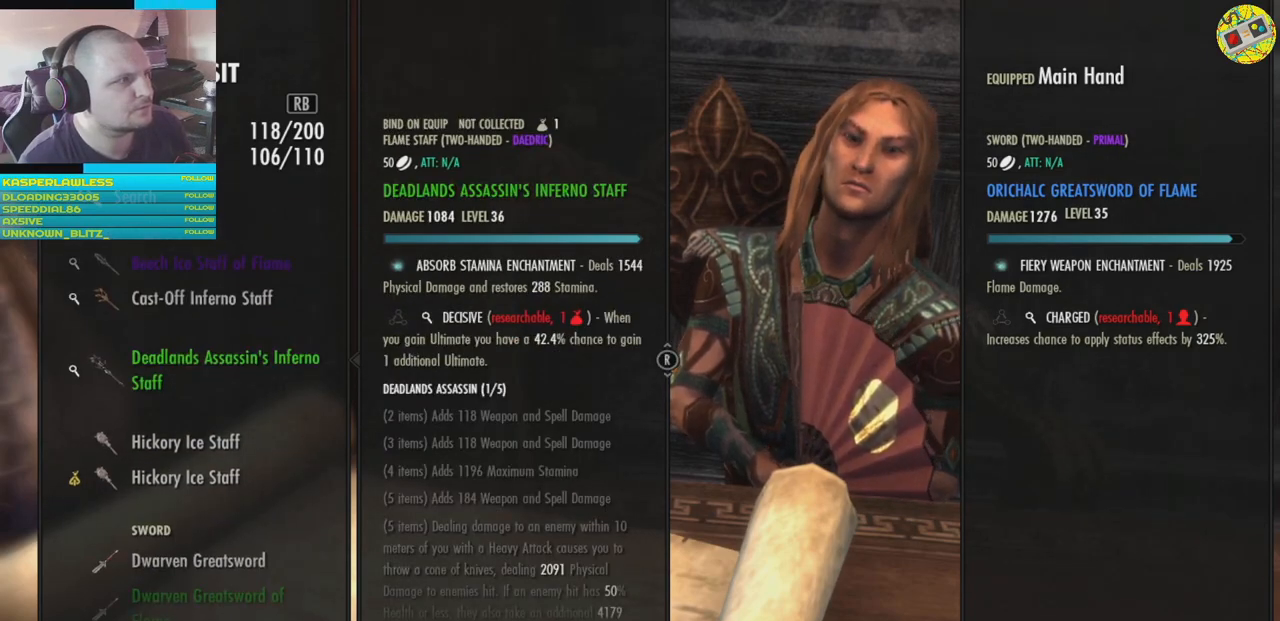
{"buttons": [], "left_stick": "center", "right_stick": "center", "events": [[50, "A", "down"], [133, "A", "up"]]}
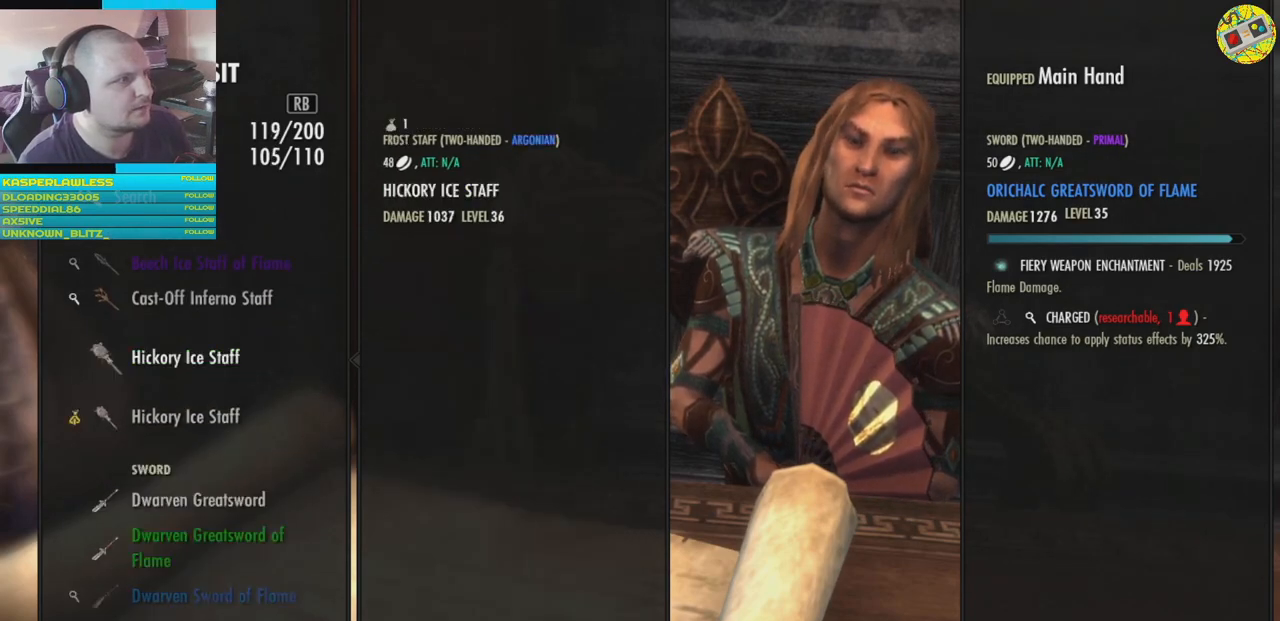
{"buttons": [], "left_stick": "center", "right_stick": "center", "events": [[34, "DPAD_UP", "down"], [150, "DPAD_UP", "up"]]}
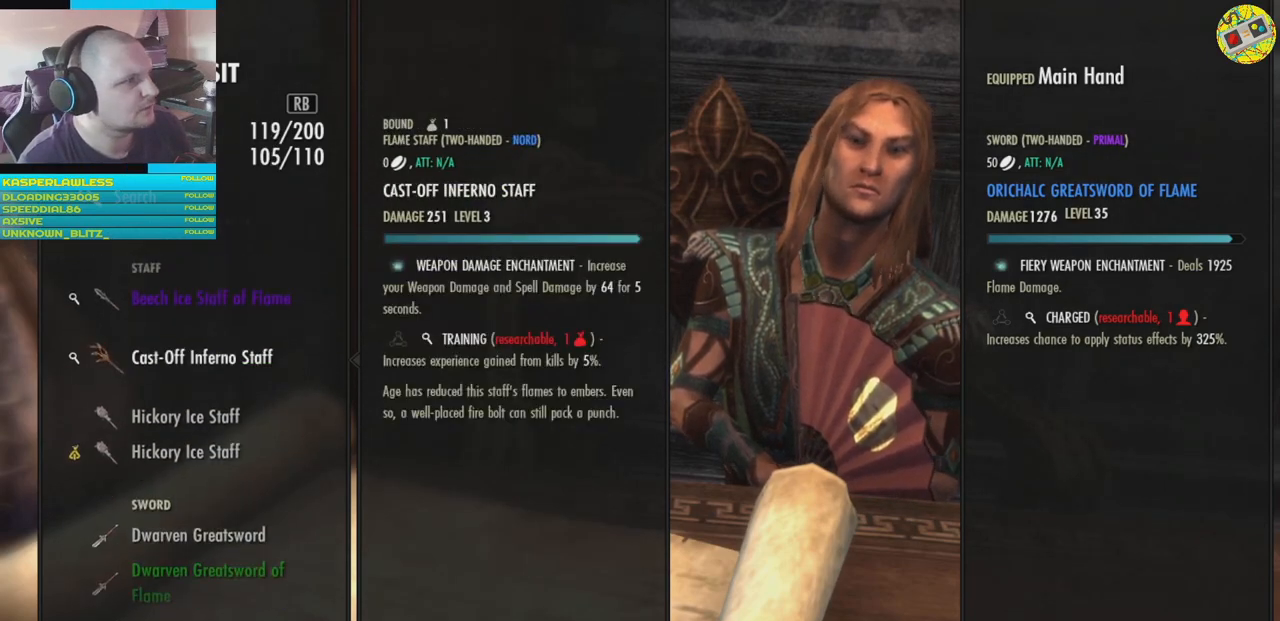
{"buttons": [], "left_stick": "center", "right_stick": "center", "events": []}
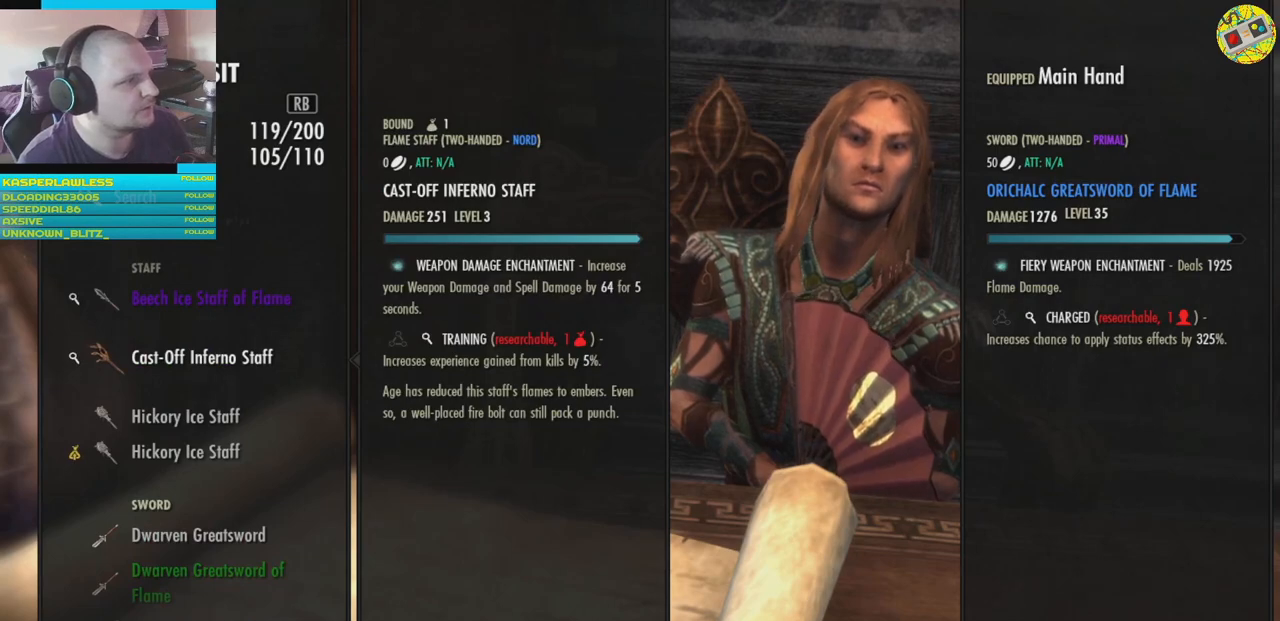
{"buttons": [], "left_stick": "center", "right_stick": "center", "events": [[317, "DPAD_UP", "down"], [417, "DPAD_UP", "up"]]}
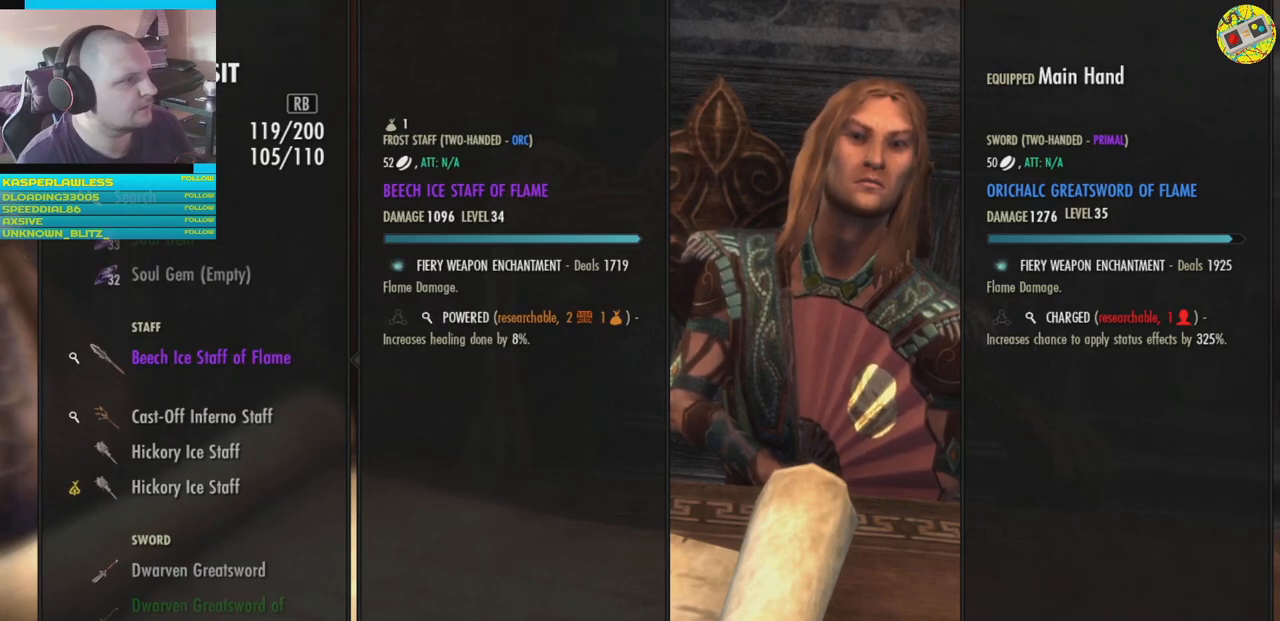
{"buttons": [], "left_stick": "center", "right_stick": "center", "events": [[117, "DPAD_UP", "down"], [167, "DPAD_UP", "up"]]}
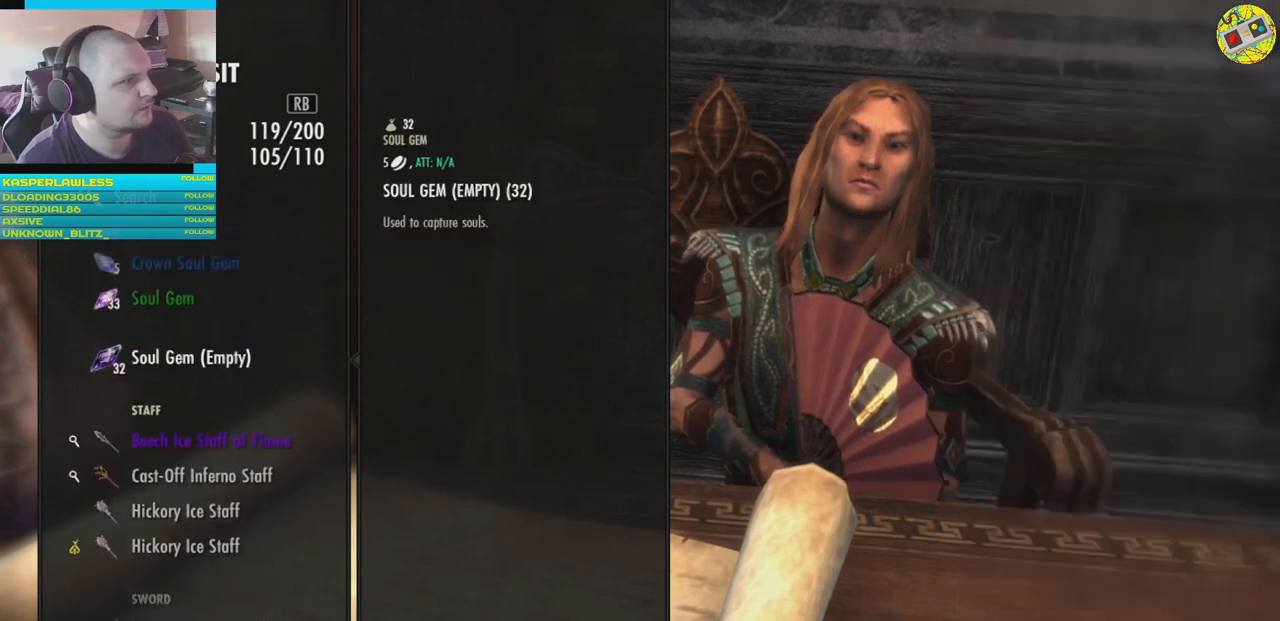
{"buttons": ["DPAD_UP"], "left_stick": "center", "right_stick": "center", "events": [[50, "DPAD_UP", "down"], [134, "DPAD_UP", "up"], [267, "DPAD_UP", "down"], [351, "DPAD_UP", "up"], [434, "DPAD_UP", "down"]]}
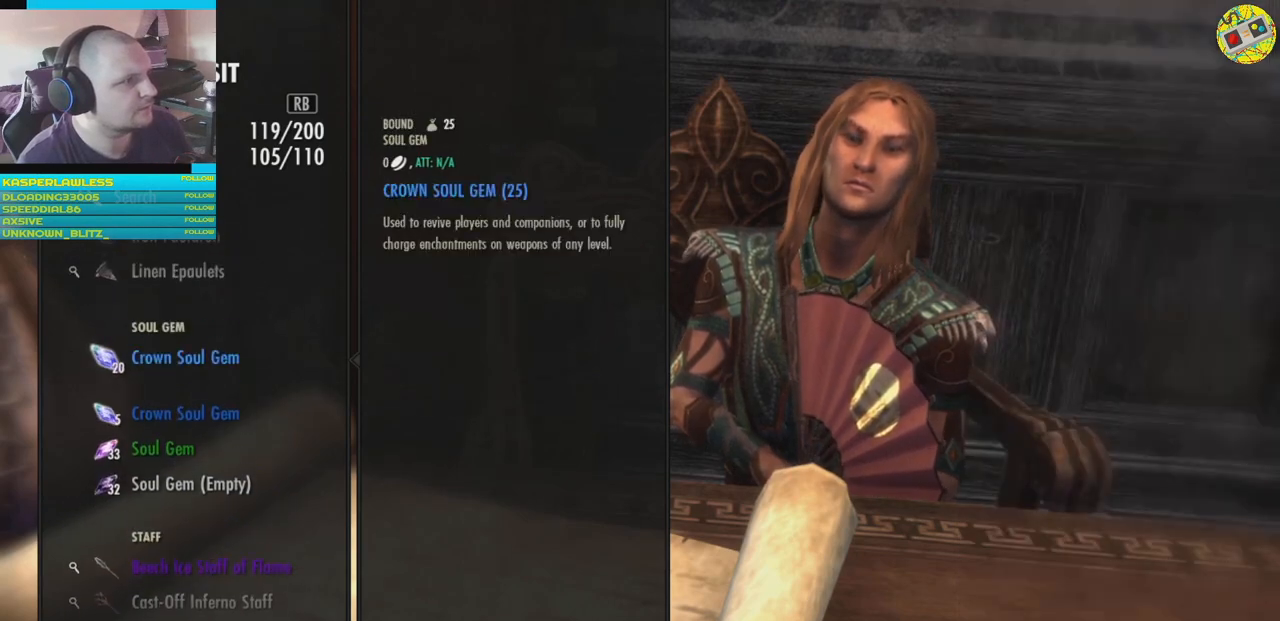
{"buttons": [], "left_stick": "center", "right_stick": "center", "events": [[33, "DPAD_UP", "up"], [133, "DPAD_UP", "down"], [233, "DPAD_UP", "up"]]}
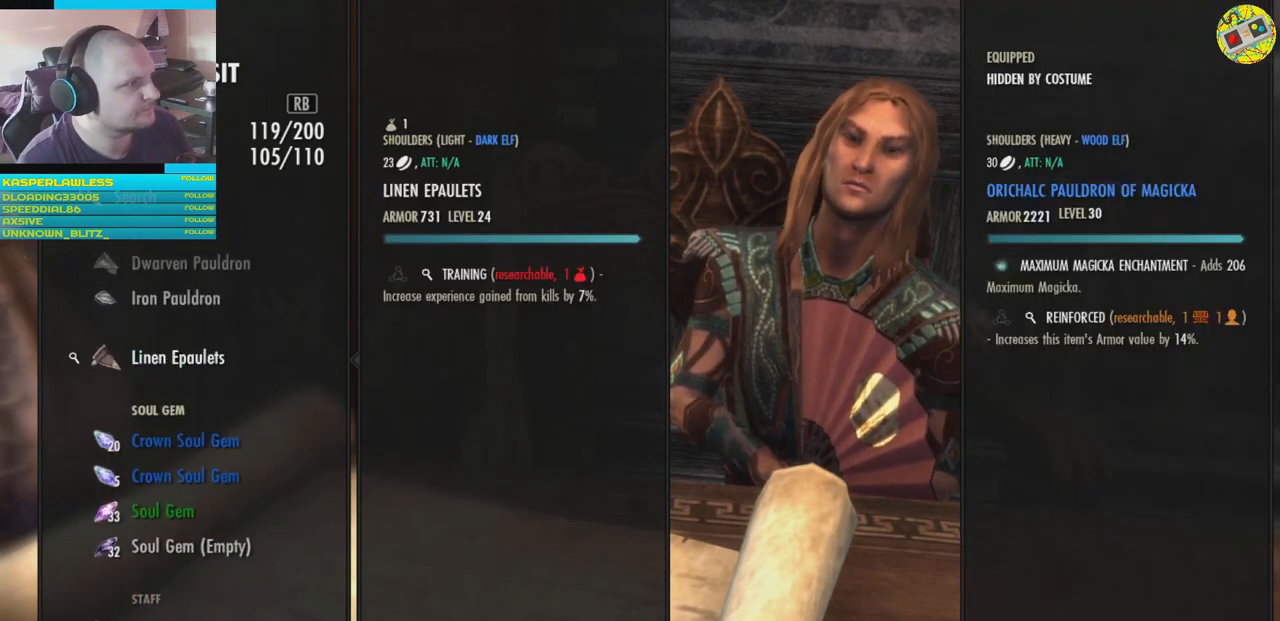
{"buttons": [], "left_stick": "center", "right_stick": "center", "events": [[84, "DPAD_DOWN", "down"], [184, "DPAD_DOWN", "up"], [334, "DPAD_DOWN", "down"], [384, "DPAD_DOWN", "up"]]}
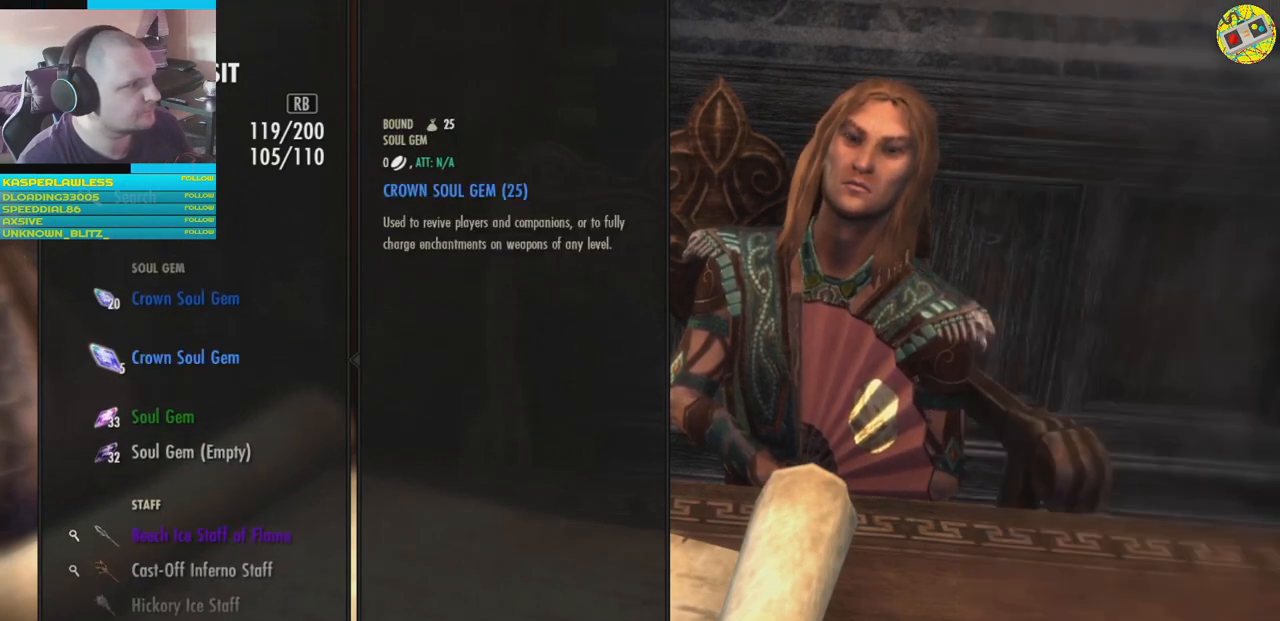
{"buttons": [], "left_stick": "center", "right_stick": "center", "events": []}
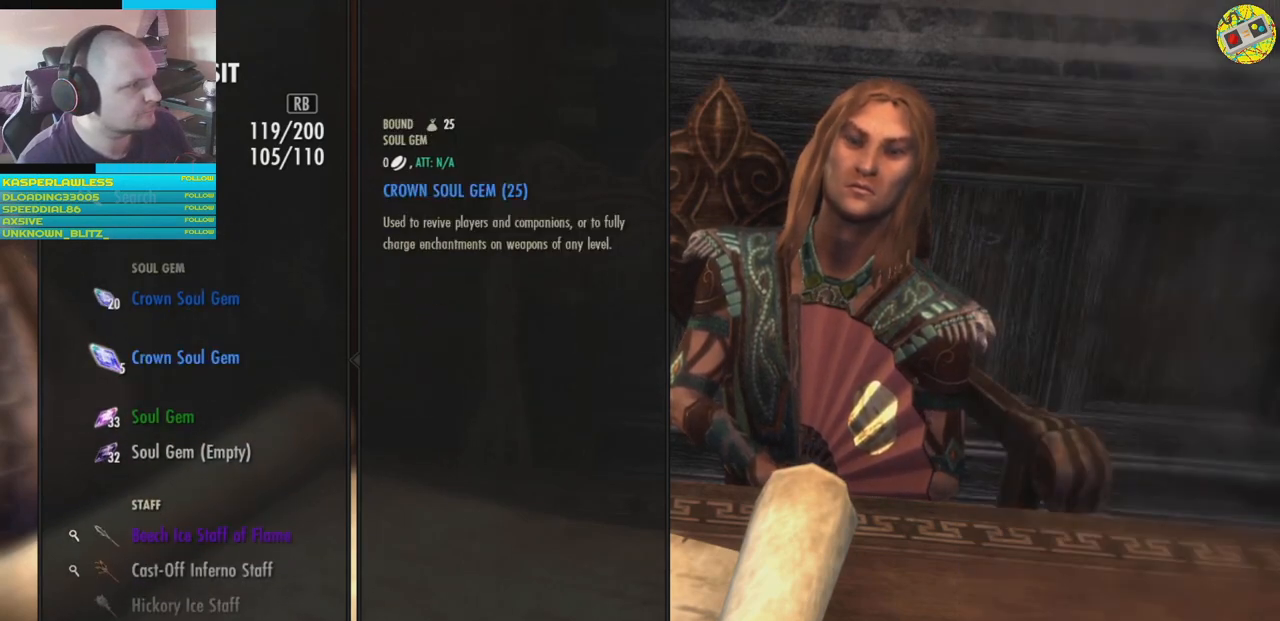
{"buttons": [], "left_stick": "center", "right_stick": "center", "events": [[267, "DPAD_DOWN", "down"], [383, "DPAD_DOWN", "up"]]}
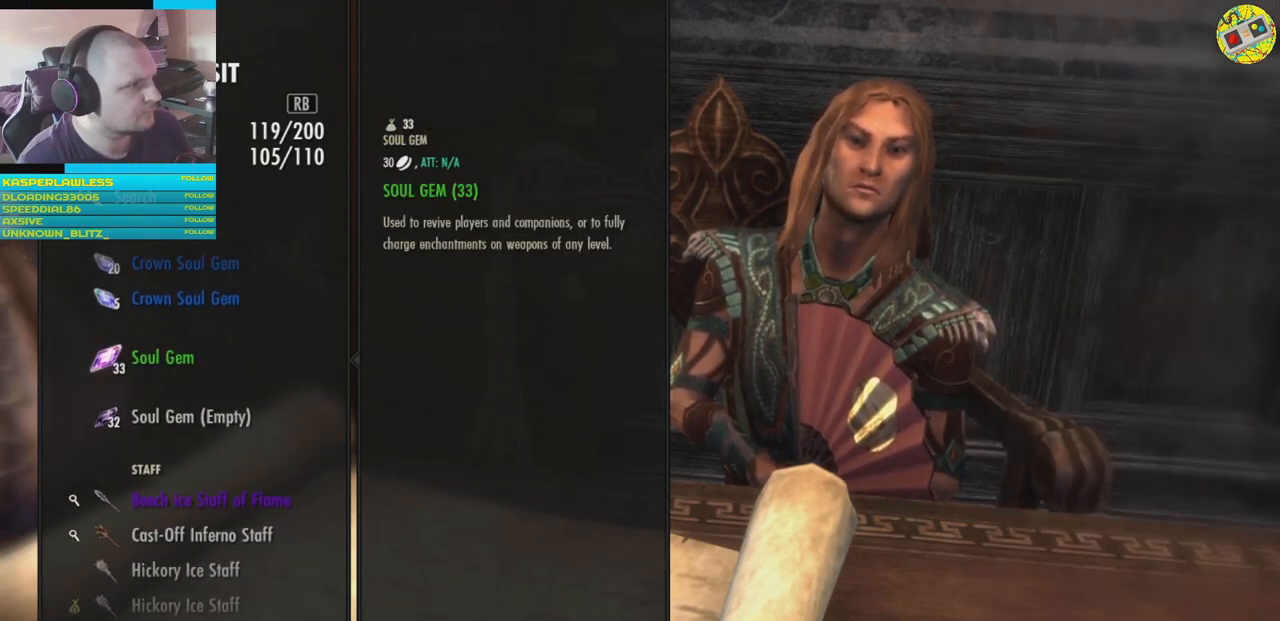
{"buttons": [], "left_stick": "center", "right_stick": "center", "events": []}
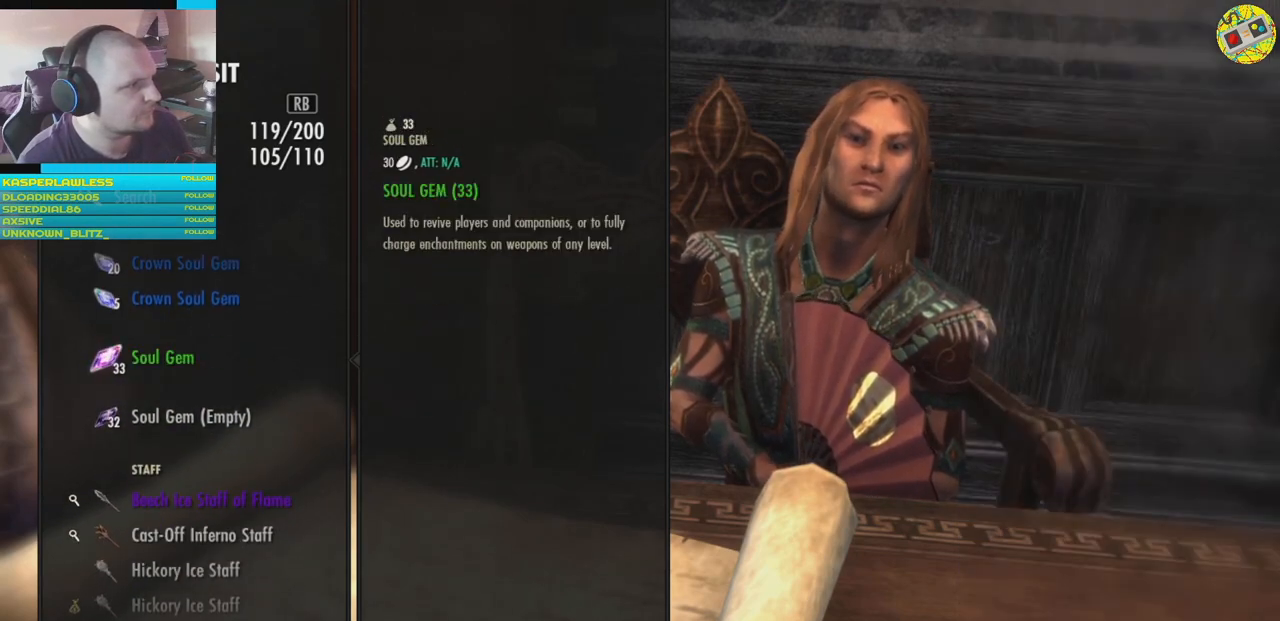
{"buttons": [], "left_stick": "center", "right_stick": "center", "events": [[233, "DPAD_DOWN", "down"], [333, "DPAD_DOWN", "up"]]}
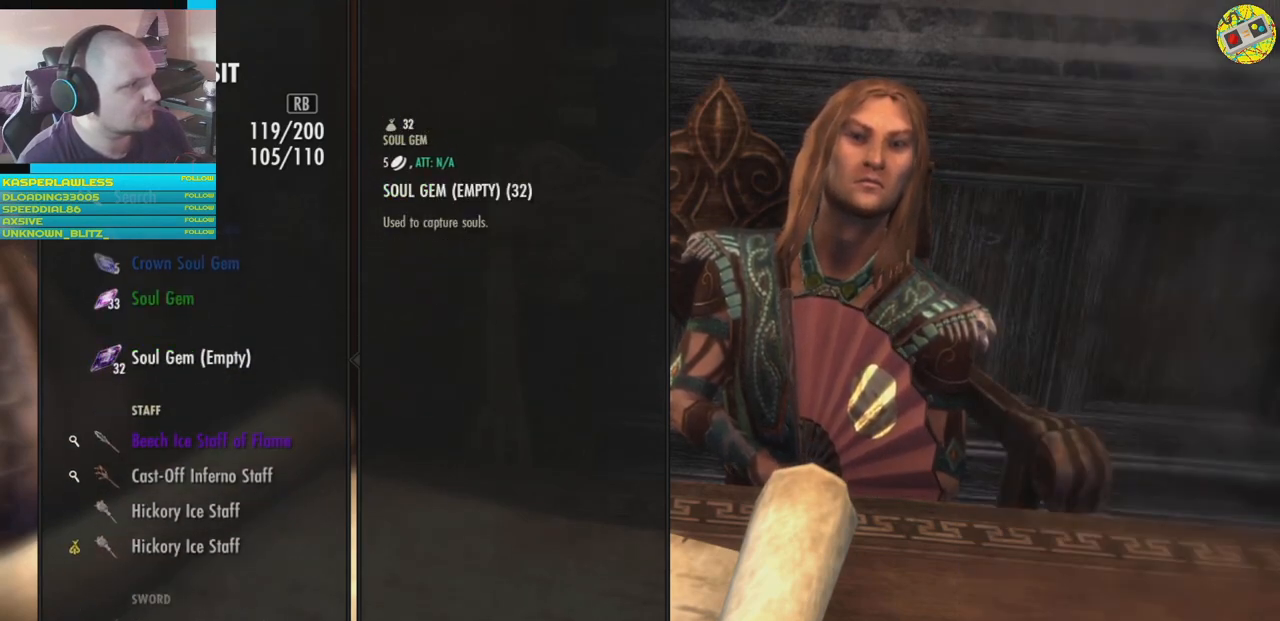
{"buttons": [], "left_stick": "center", "right_stick": "center", "events": [[100, "A", "down"], [200, "A", "up"]]}
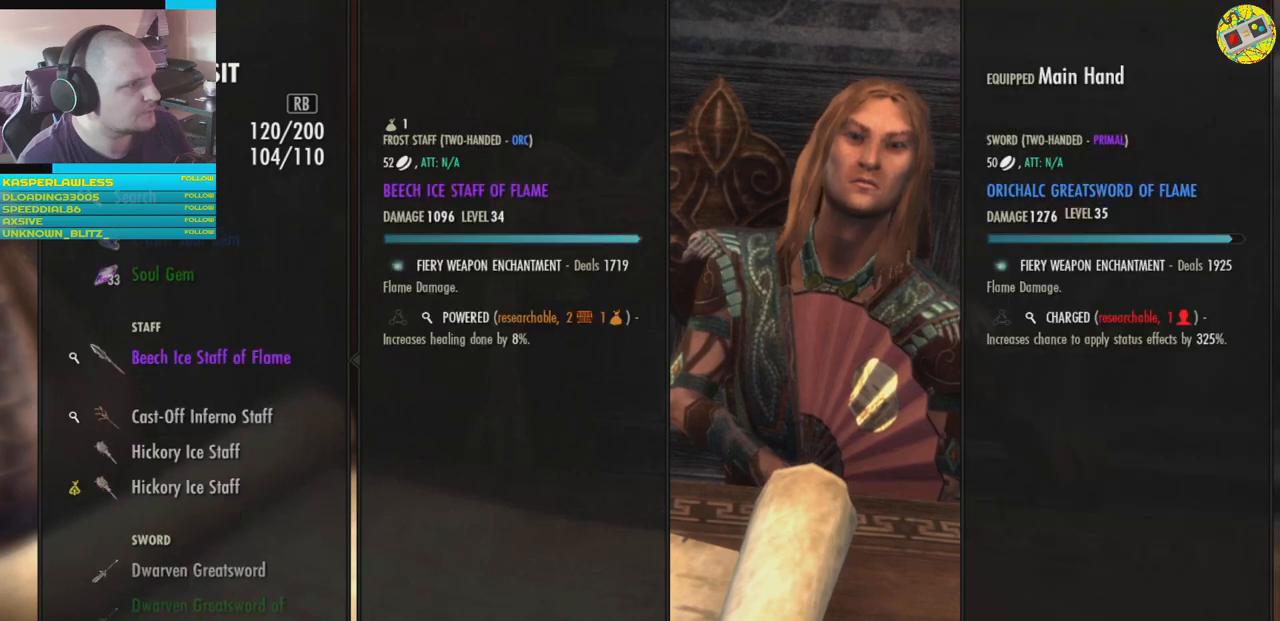
{"buttons": [], "left_stick": "center", "right_stick": "center", "events": []}
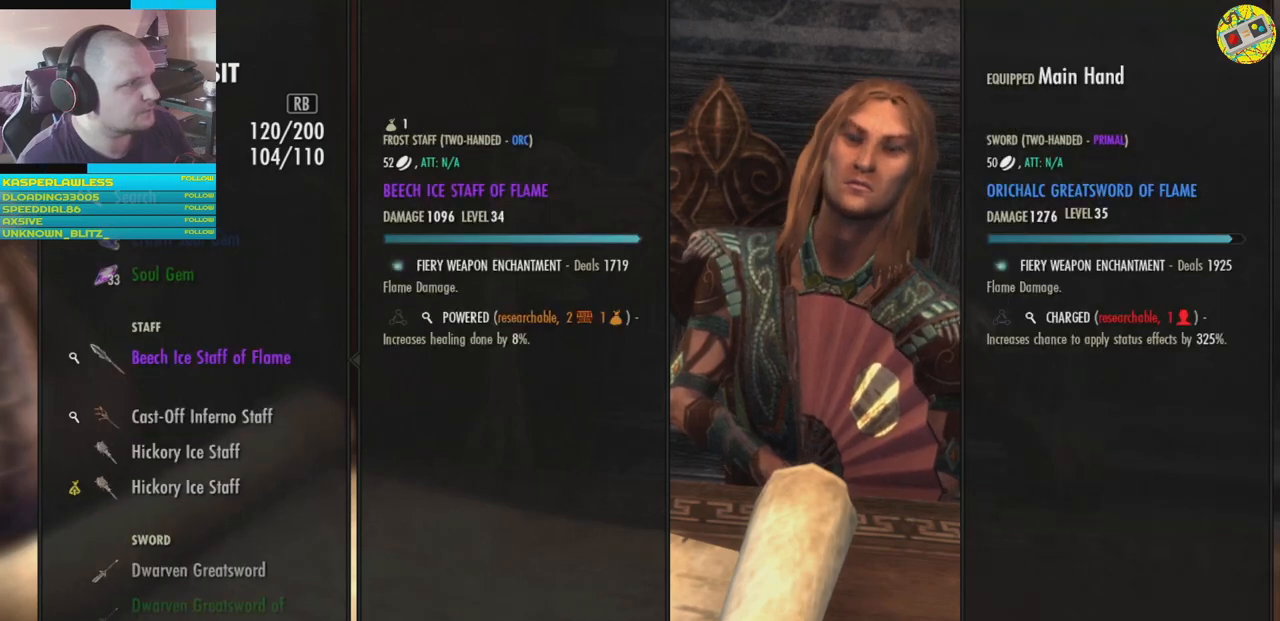
{"buttons": ["DPAD_UP"], "left_stick": "center", "right_stick": "center", "events": [[200, "DPAD_UP", "down"], [317, "DPAD_UP", "up"], [467, "DPAD_UP", "down"]]}